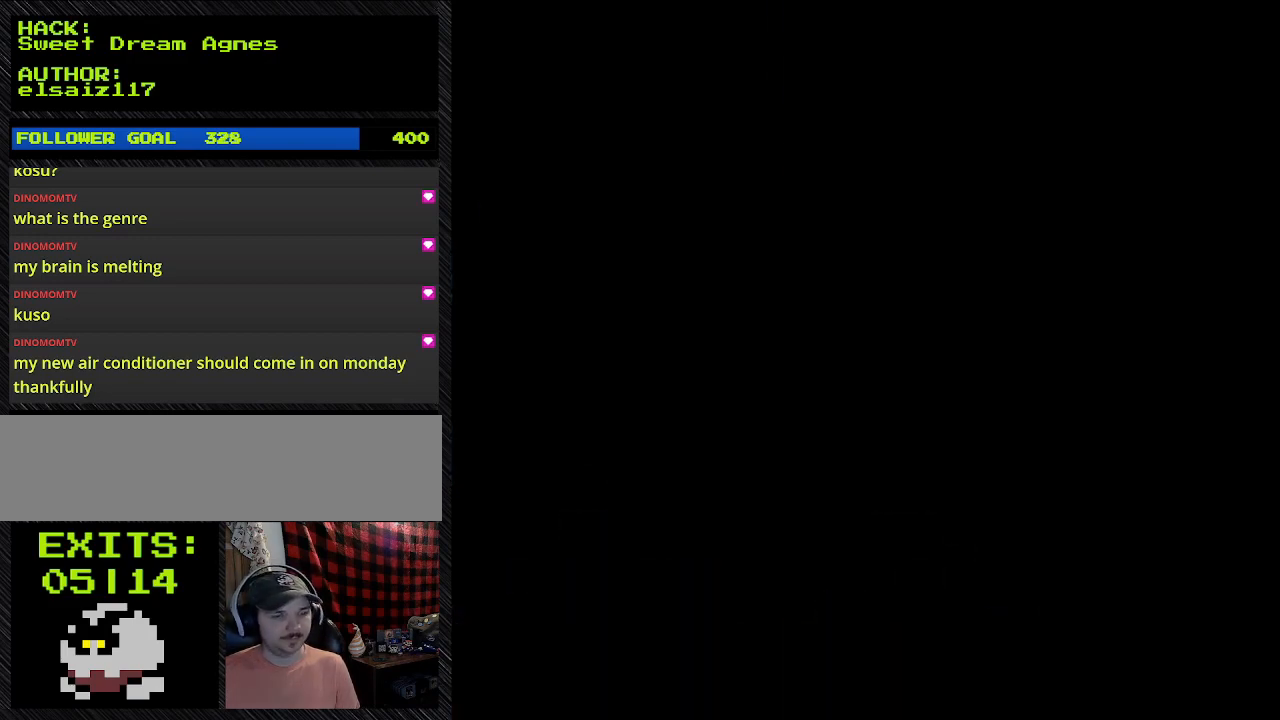
Gameplay with a controller (Nintendo layout); each line is a JSON object with the inputs held at the frame after it. "events" lists button and stick changes between this image and that frame as [ms after this image, input, new state], when the widget could be followed in between. Not read: L3 R3.
{"buttons": ["A"], "events": [[267, "A", "down"]]}
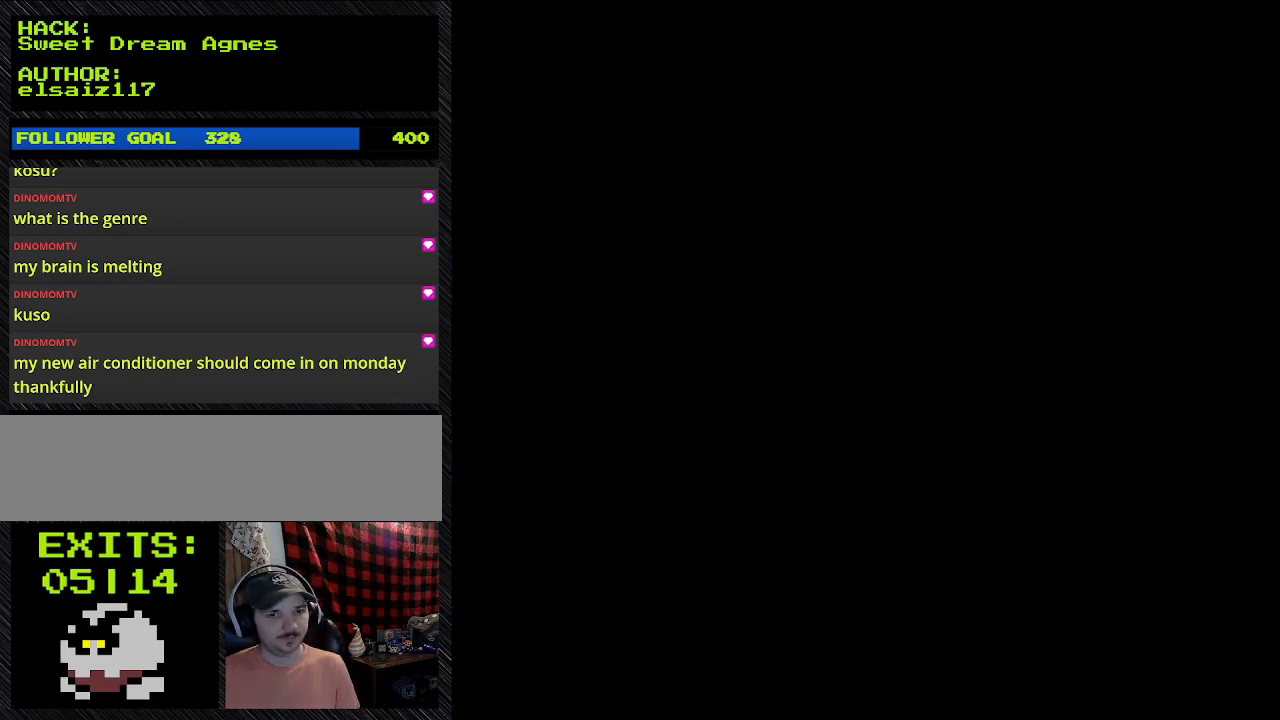
{"buttons": ["DPAD_RIGHT"], "events": [[33, "A", "up"], [33, "DPAD_RIGHT", "down"]]}
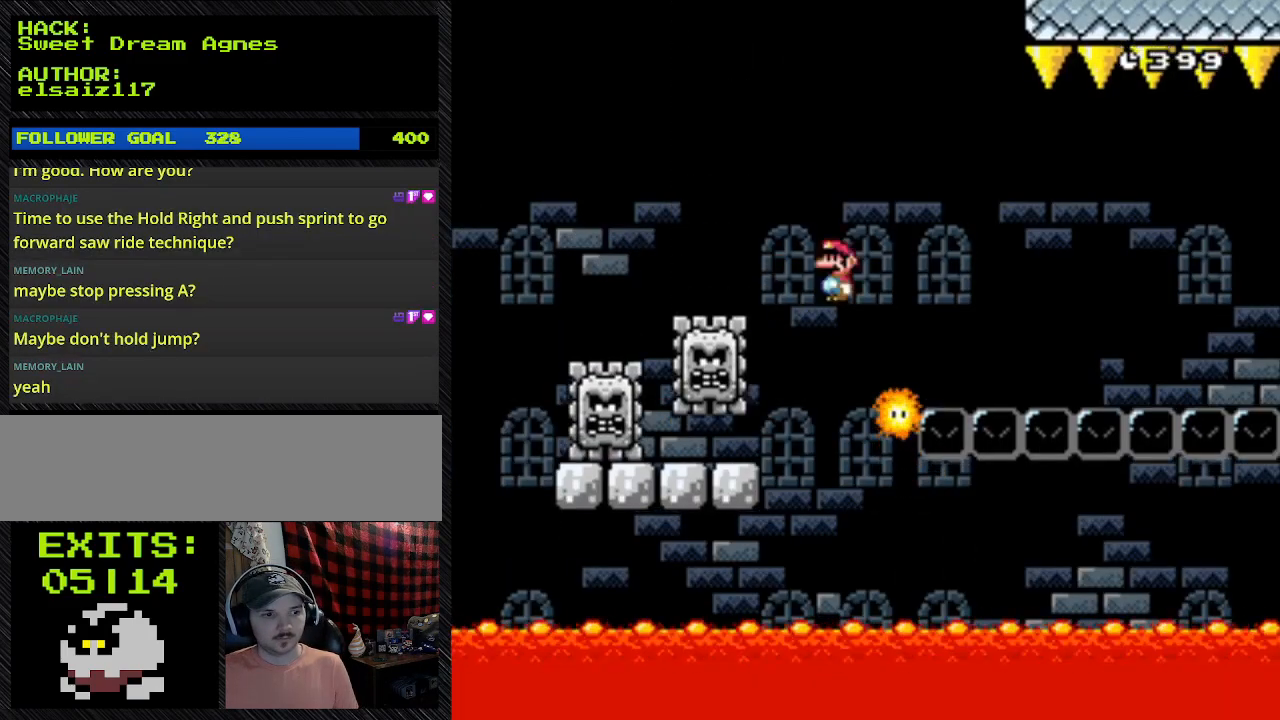
{"buttons": ["Y", "DPAD_LEFT"], "events": [[167, "A", "down"], [167, "Y", "down"], [400, "A", "up"], [400, "DPAD_LEFT", "down"], [400, "DPAD_RIGHT", "up"]]}
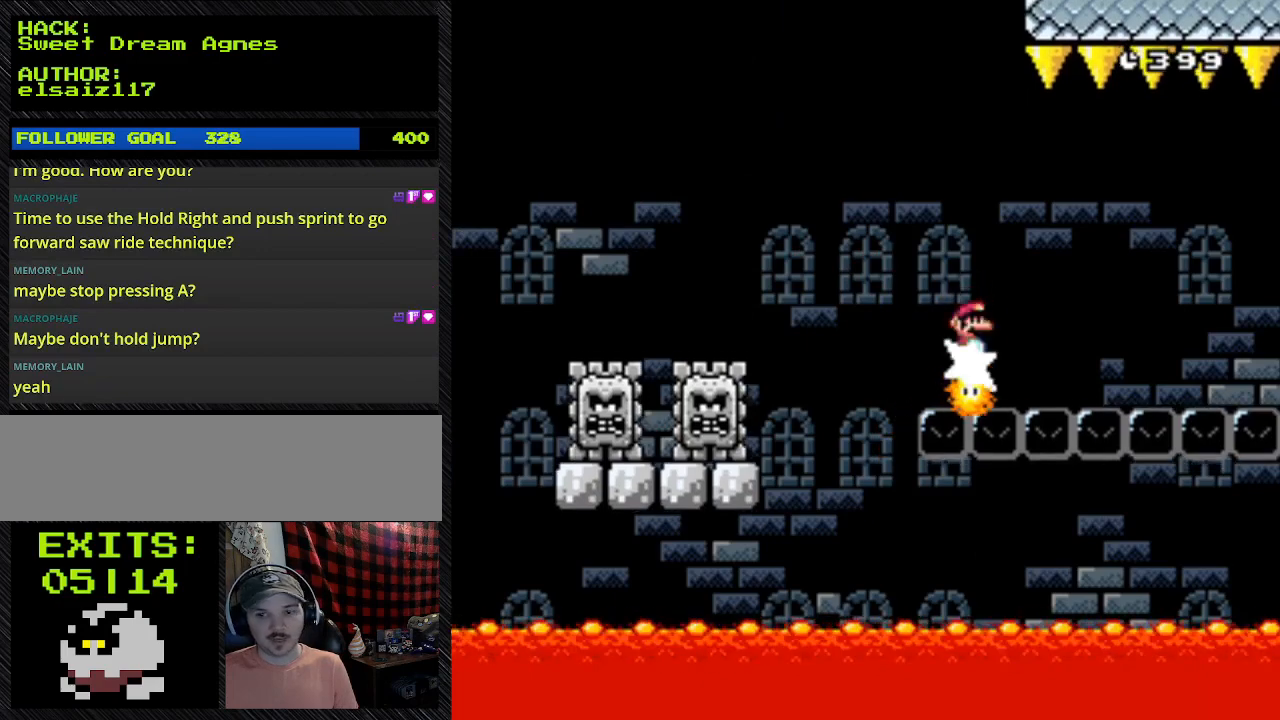
{"buttons": ["Y"], "events": [[167, "DPAD_LEFT", "up"], [167, "DPAD_RIGHT", "down"], [400, "DPAD_RIGHT", "up"]]}
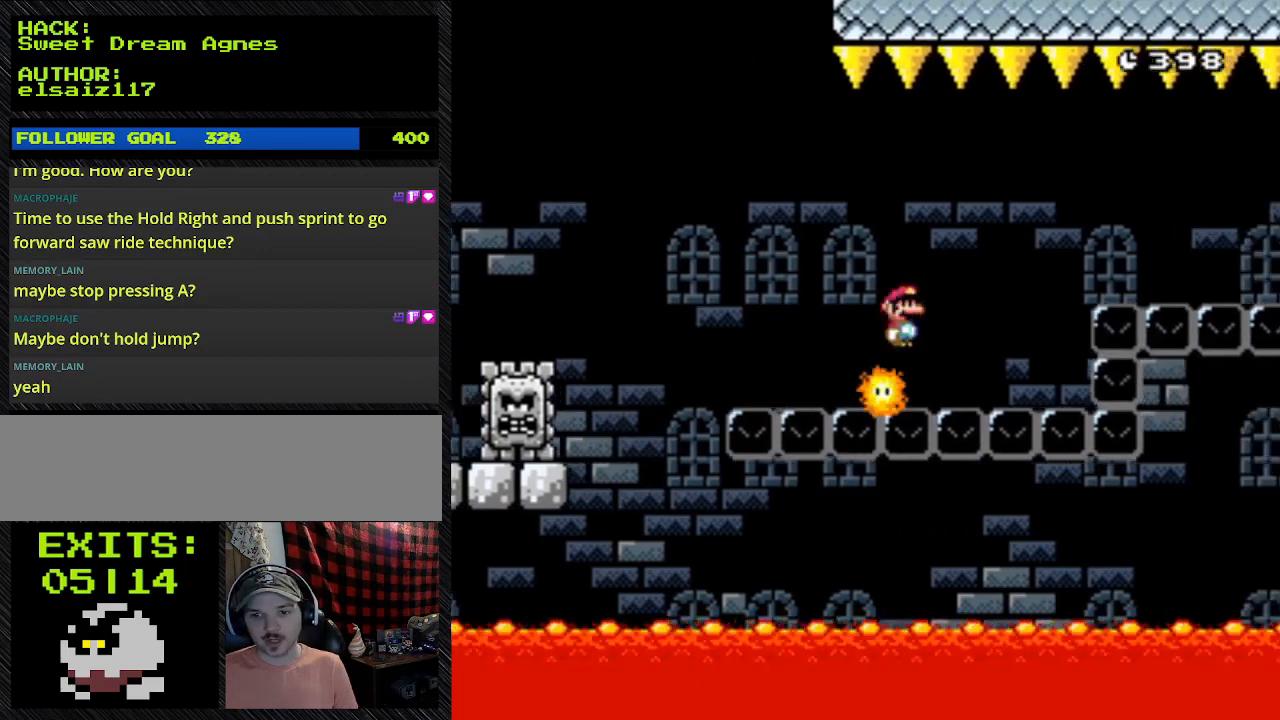
{"buttons": ["Y", "DPAD_LEFT"], "events": [[367, "DPAD_LEFT", "down"]]}
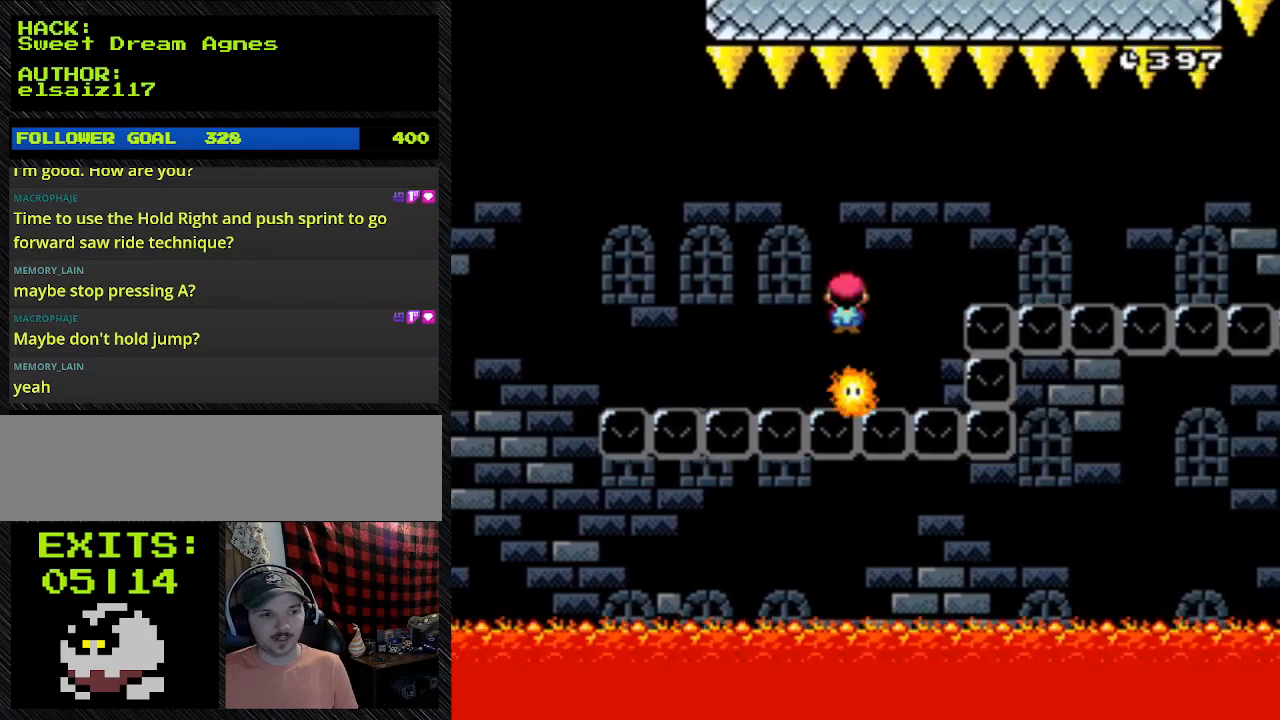
{"buttons": ["Y"], "events": [[367, "DPAD_LEFT", "up"]]}
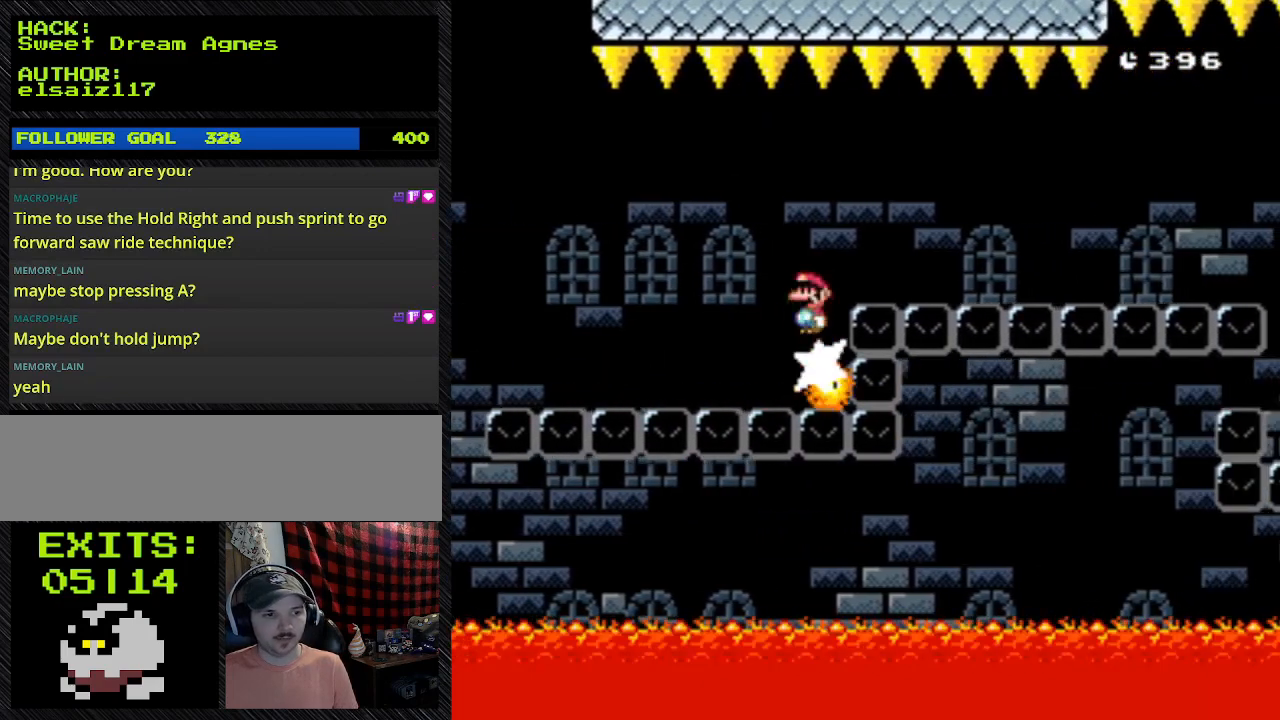
{"buttons": ["Y"], "events": []}
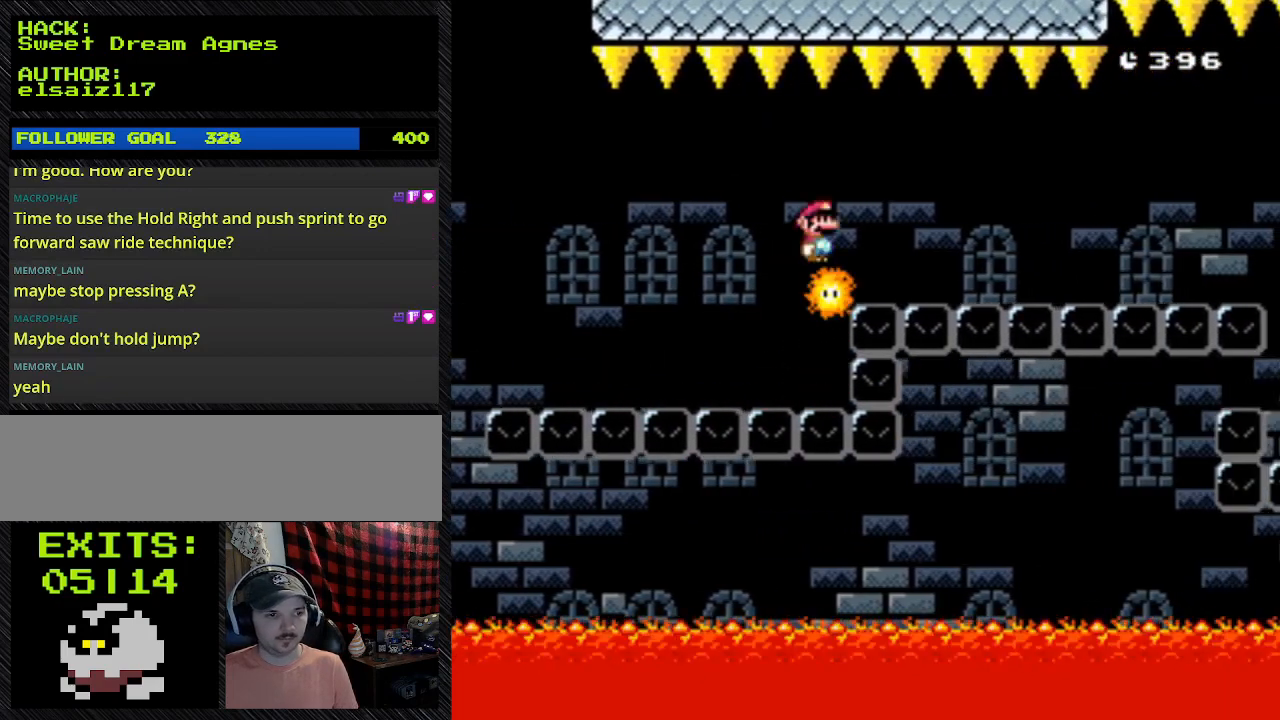
{"buttons": ["Y"], "events": []}
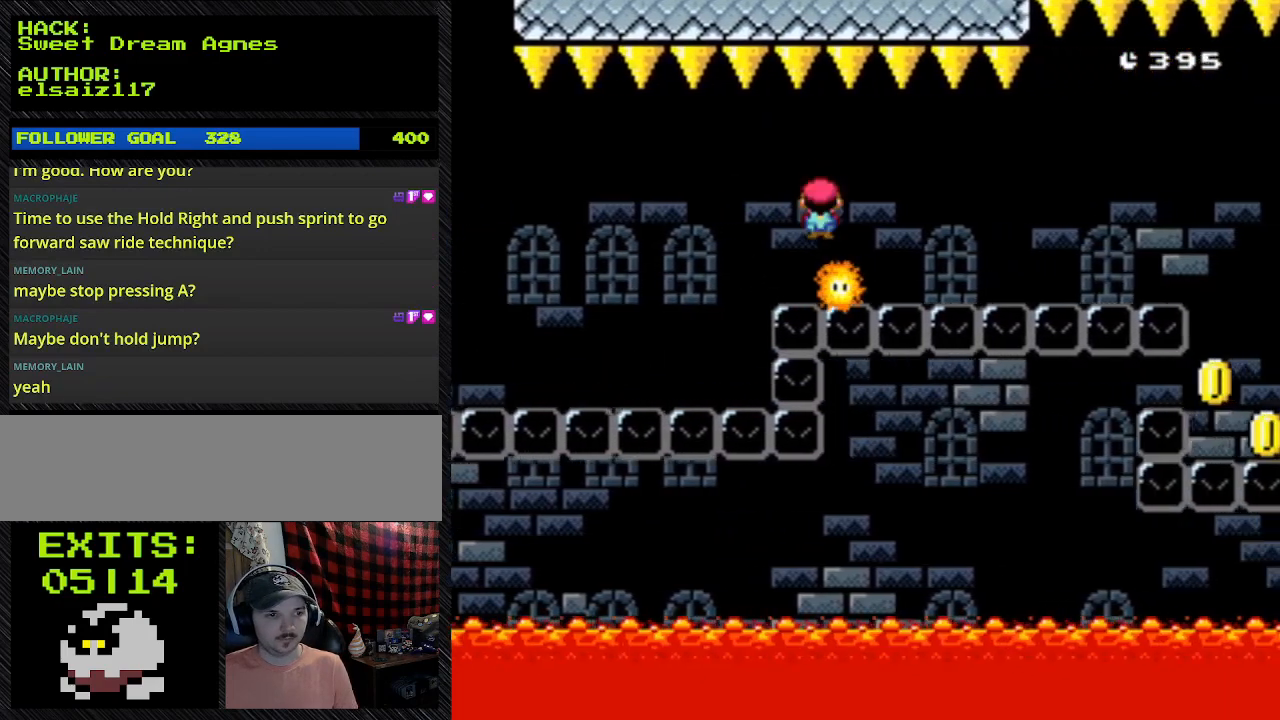
{"buttons": ["Y"], "events": []}